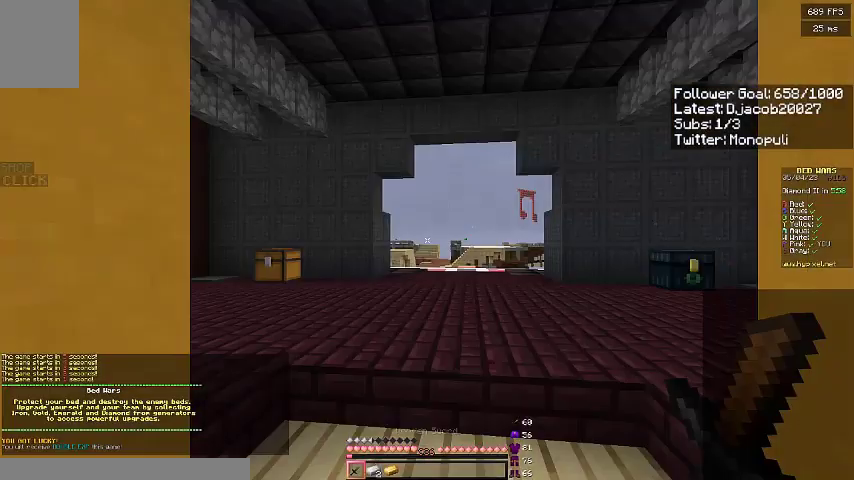
Gameplay with keyboard; each line is a JSON object with the keys held at the frame after it. "events" lists presses ("down") and releases ("up") of "a", "d", "s", "space" and "w" between this image and that frame as [ms after this image, input, new state], when the widget could be followed in between. No other keys are recorded. Mouse input is not recorded.
{"keys": [], "events": []}
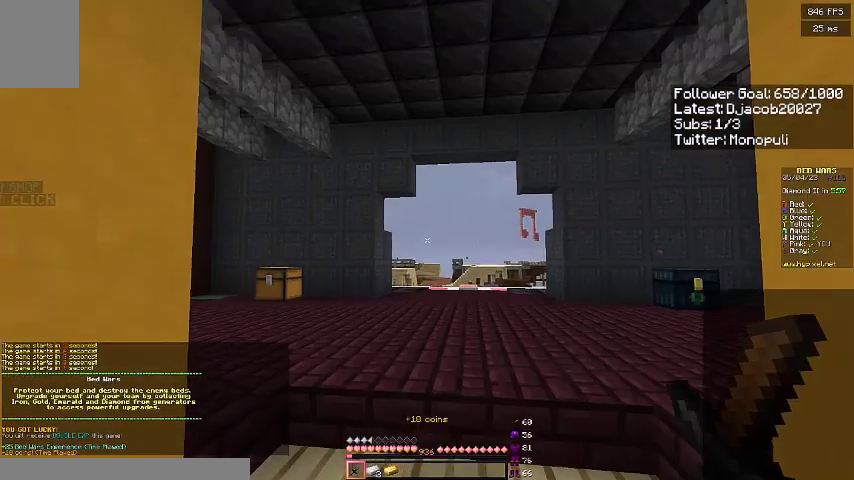
{"keys": ["a"], "events": [[67, "a", "down"], [233, "a", "up"], [233, "d", "down"], [400, "d", "up"], [433, "a", "down"]]}
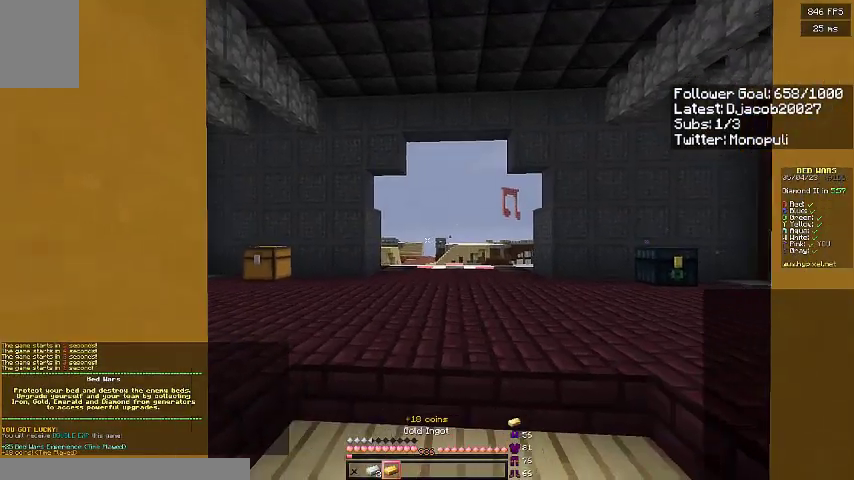
{"keys": ["d"], "events": [[67, "d", "down"], [133, "a", "up"], [233, "d", "up"], [267, "a", "down"], [367, "d", "down"], [467, "a", "up"]]}
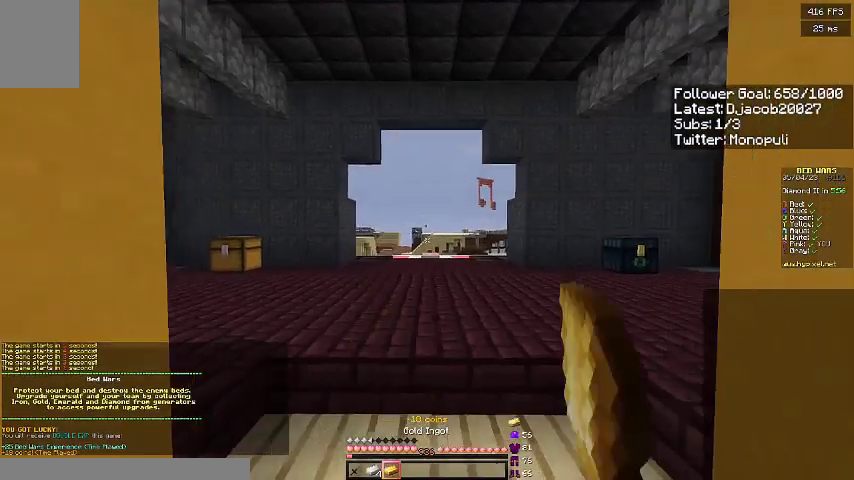
{"keys": ["a"], "events": [[67, "d", "up"], [100, "a", "down"], [267, "d", "down"], [333, "a", "up"], [433, "d", "up"], [500, "a", "down"]]}
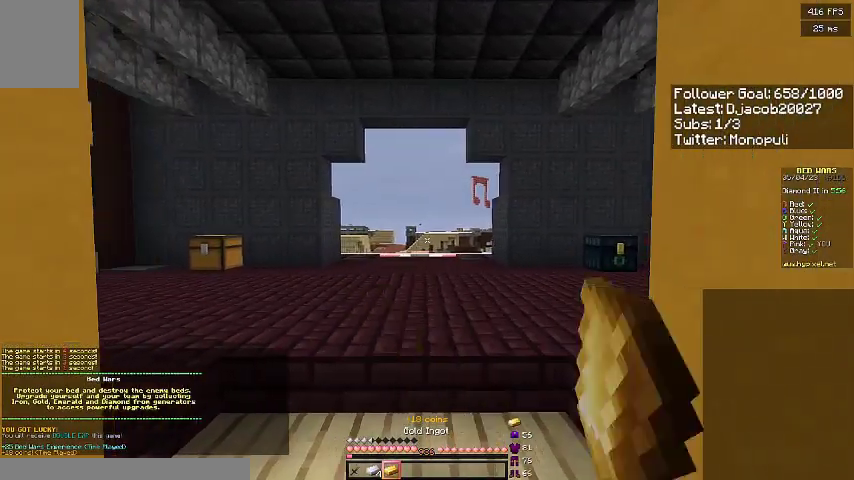
{"keys": ["a", "d"], "events": [[133, "a", "up"], [167, "d", "down"], [333, "d", "up"], [367, "a", "down"], [467, "d", "down"]]}
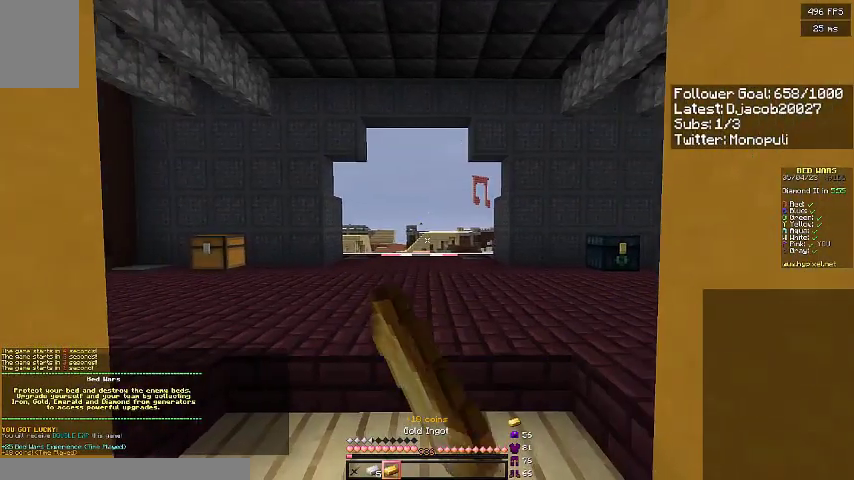
{"keys": ["d"], "events": [[67, "a", "up"], [167, "a", "down"], [167, "d", "up"], [333, "d", "down"], [367, "a", "up"]]}
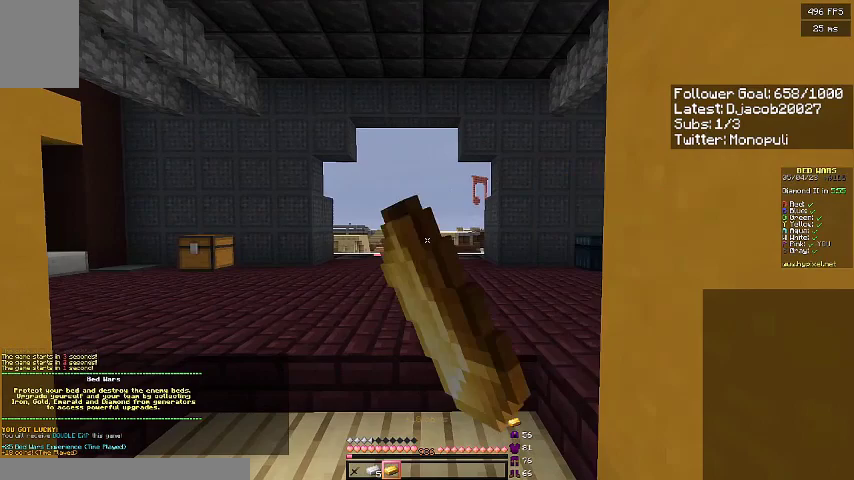
{"keys": [], "events": [[33, "d", "up"]]}
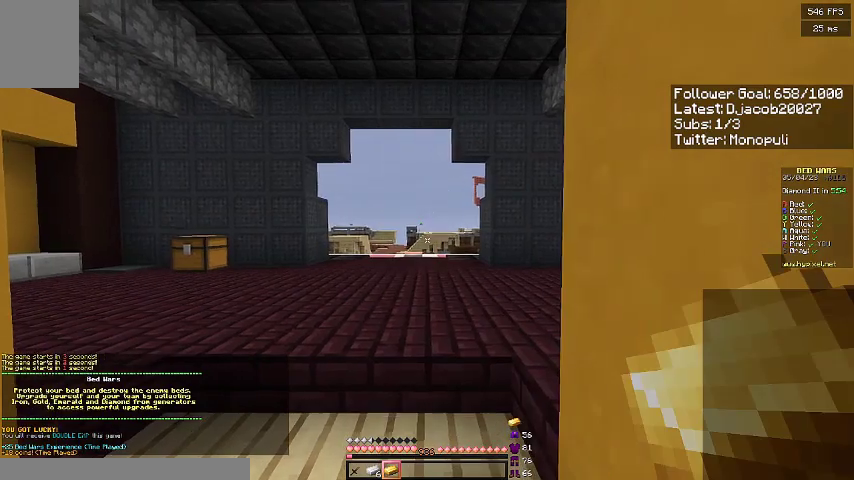
{"keys": [], "events": []}
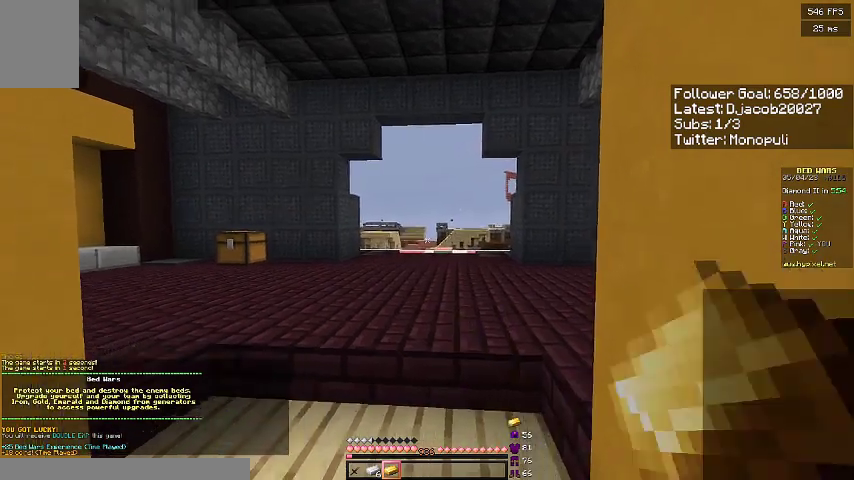
{"keys": ["a"], "events": [[67, "a", "down"], [267, "d", "down"], [300, "a", "up"], [433, "a", "down"], [467, "d", "up"]]}
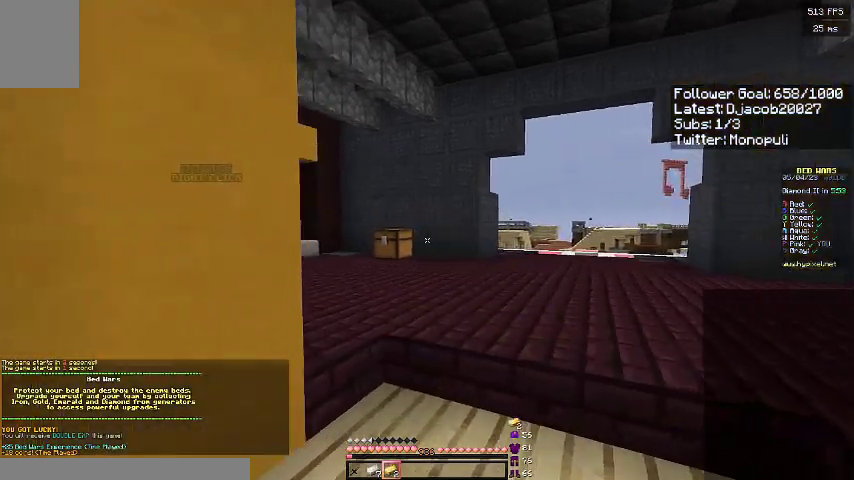
{"keys": ["d"], "events": [[67, "d", "down"], [100, "a", "up"], [233, "d", "up"], [267, "a", "down"], [367, "a", "up"], [367, "d", "down"]]}
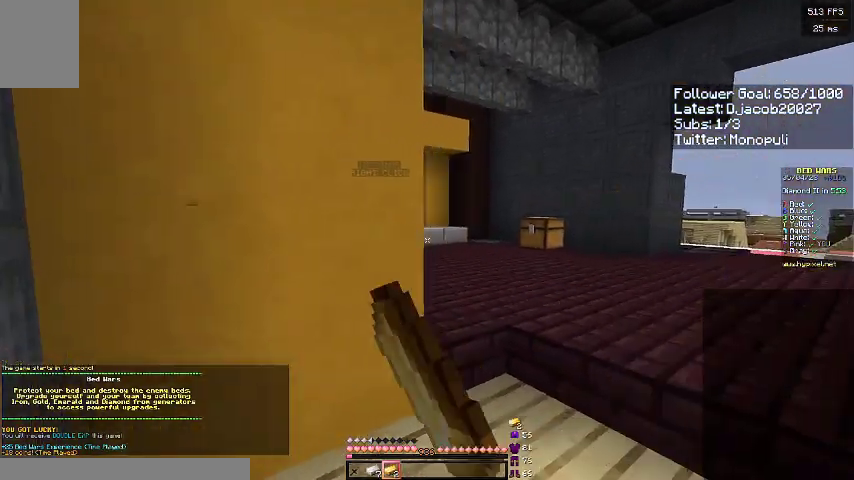
{"keys": ["w"], "events": [[133, "d", "up"], [367, "w", "down"]]}
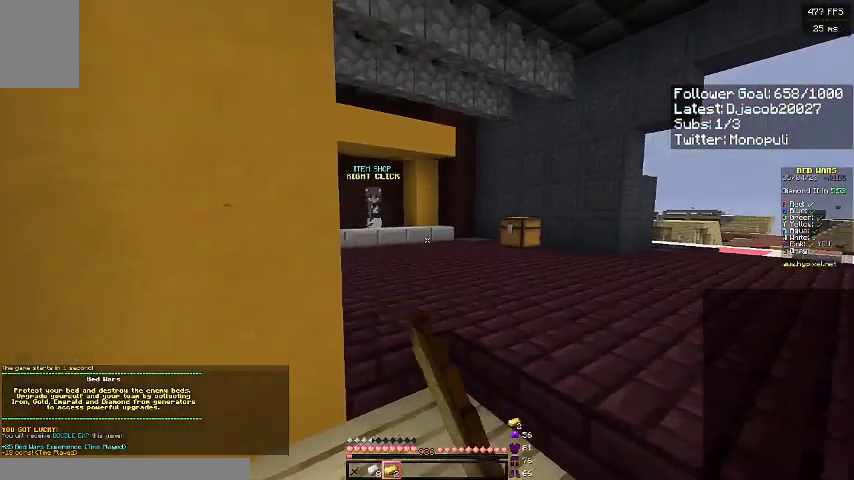
{"keys": ["w"], "events": [[67, "space", "down"], [267, "space", "up"]]}
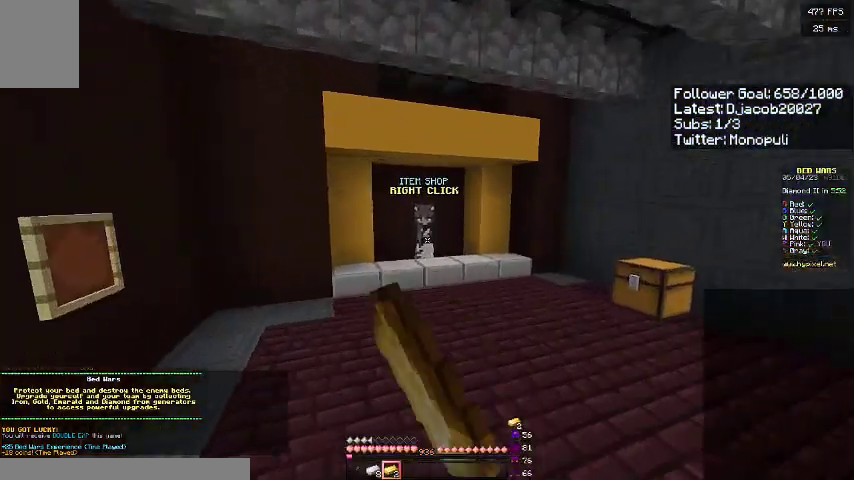
{"keys": ["w"], "events": [[100, "space", "down"], [200, "a", "down"], [267, "space", "up"], [467, "a", "up"]]}
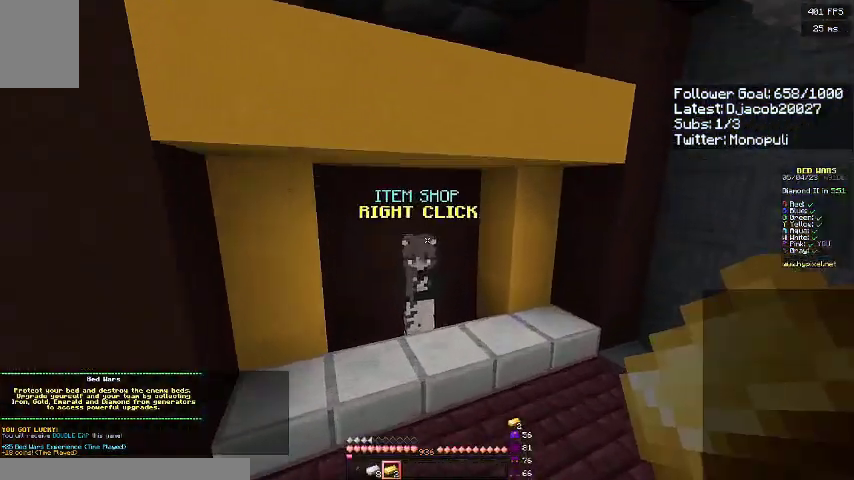
{"keys": [], "events": [[167, "w", "up"]]}
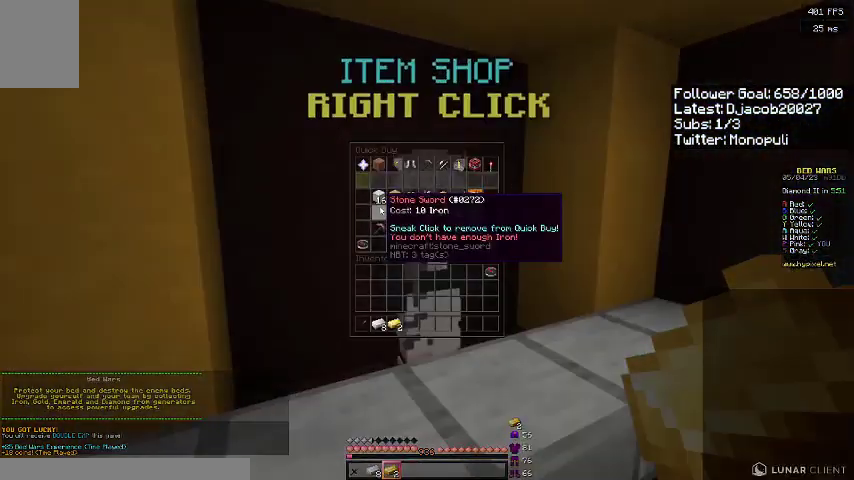
{"keys": [], "events": []}
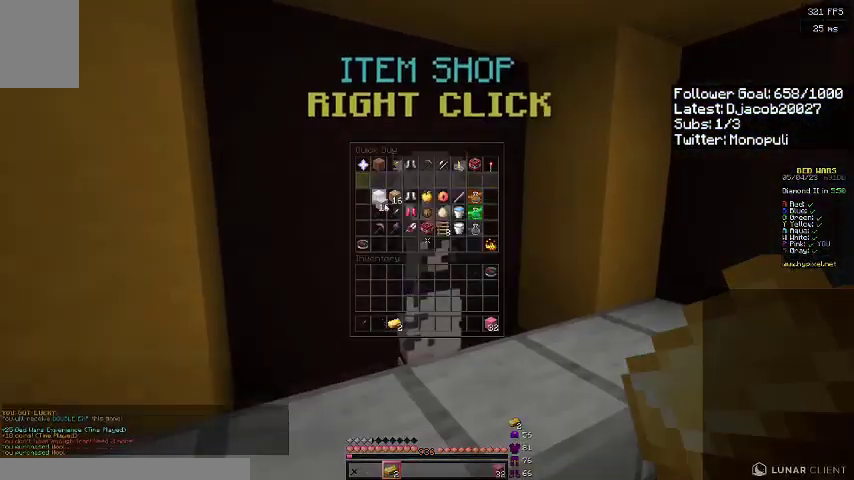
{"keys": ["d", "space", "w"], "events": [[100, "w", "down"], [167, "d", "down"], [300, "space", "down"]]}
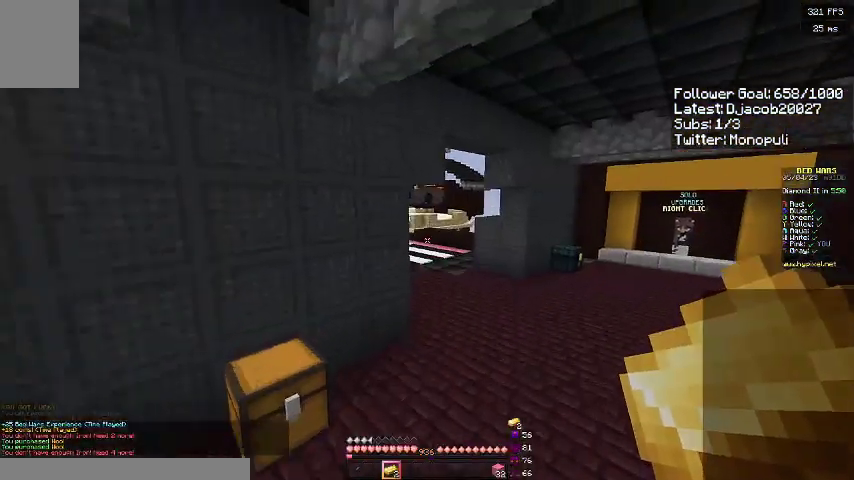
{"keys": ["space", "w"], "events": [[33, "space", "up"], [367, "space", "down"], [433, "d", "up"]]}
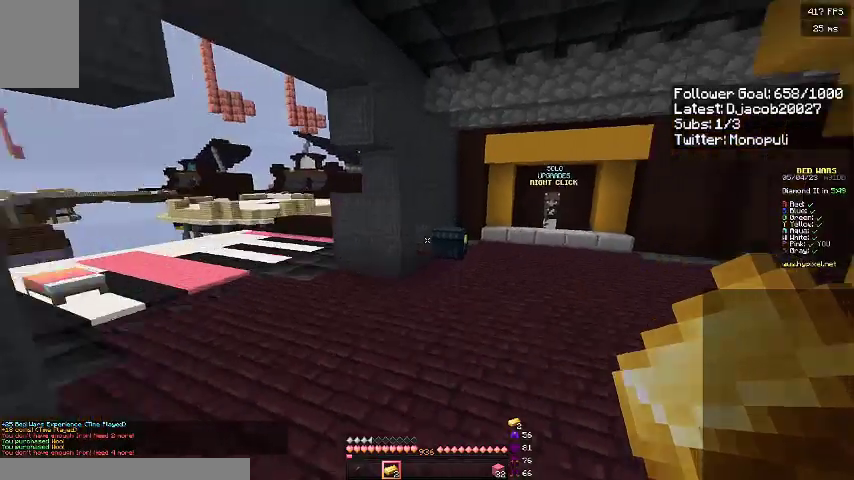
{"keys": ["w"], "events": [[100, "space", "up"]]}
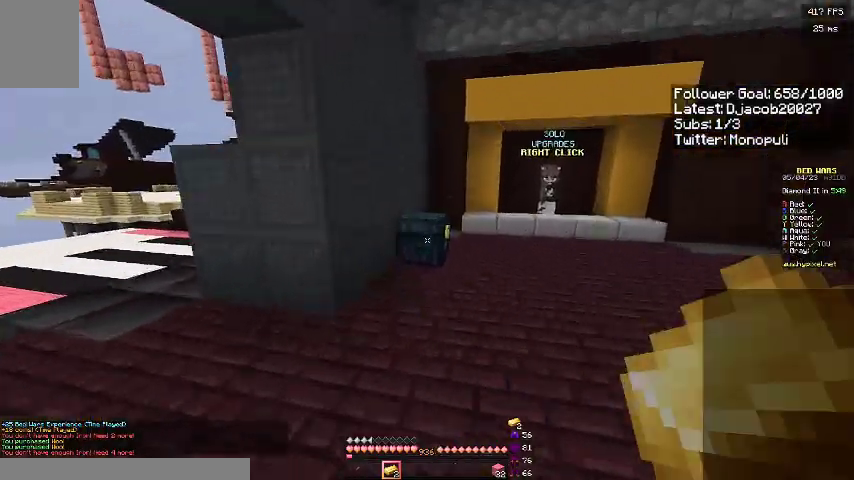
{"keys": [], "events": [[167, "w", "up"]]}
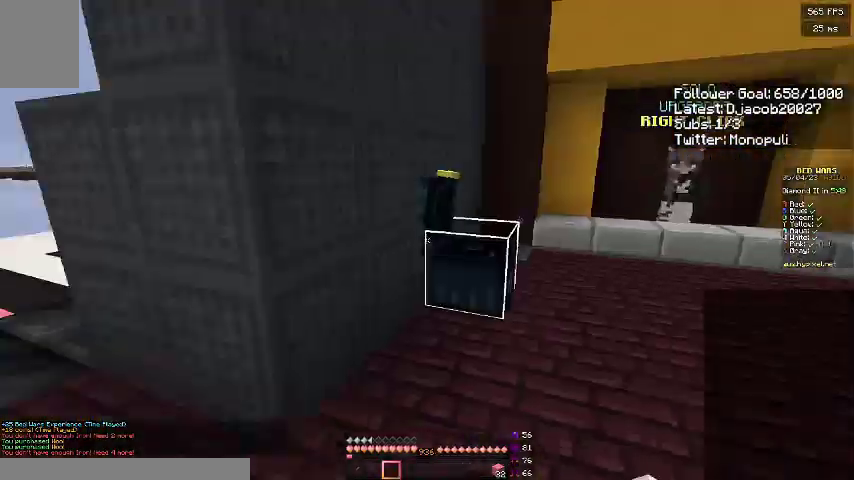
{"keys": ["w"], "events": [[67, "w", "down"], [133, "a", "down"], [300, "space", "down"], [333, "a", "up"], [467, "space", "up"]]}
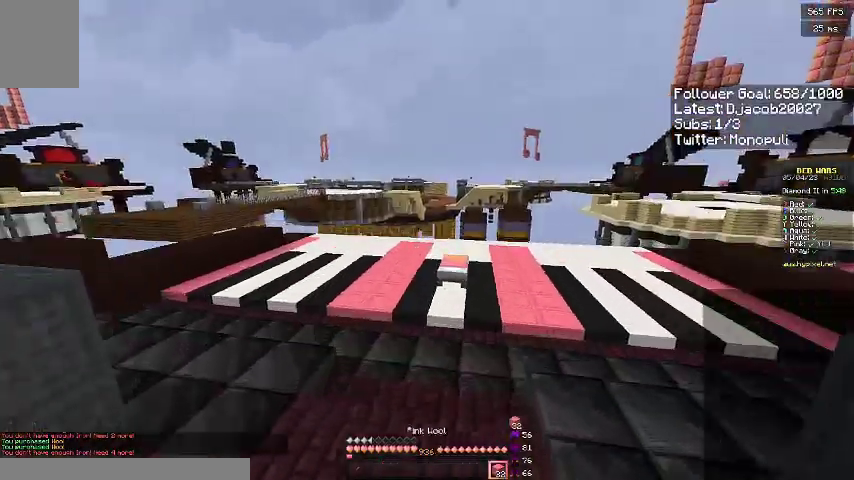
{"keys": ["space", "w"], "events": [[167, "space", "down"]]}
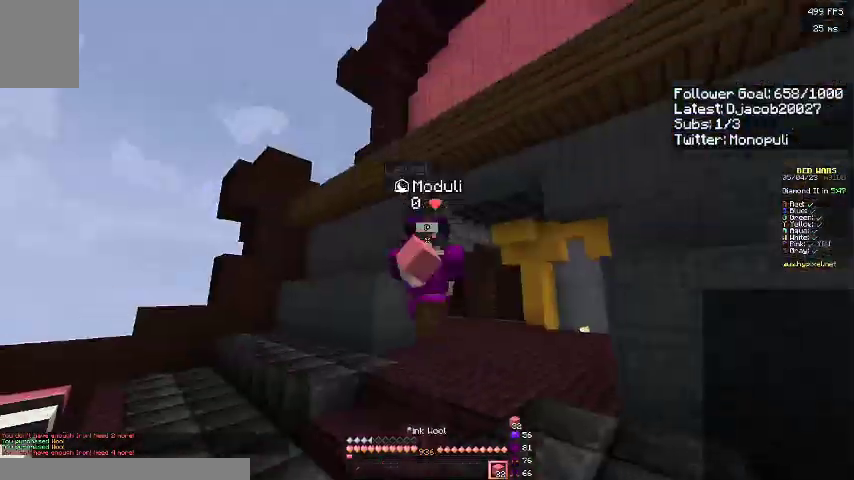
{"keys": ["d", "space", "w"], "events": [[467, "d", "down"]]}
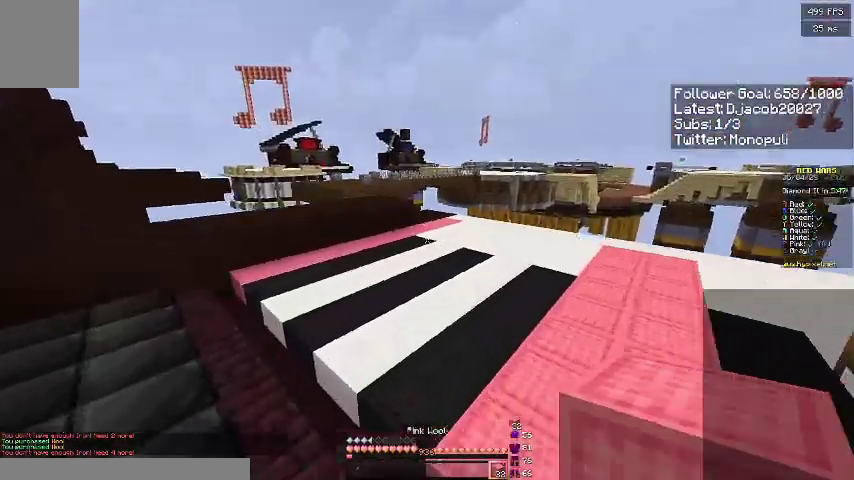
{"keys": ["w"], "events": [[167, "d", "up"], [233, "space", "up"]]}
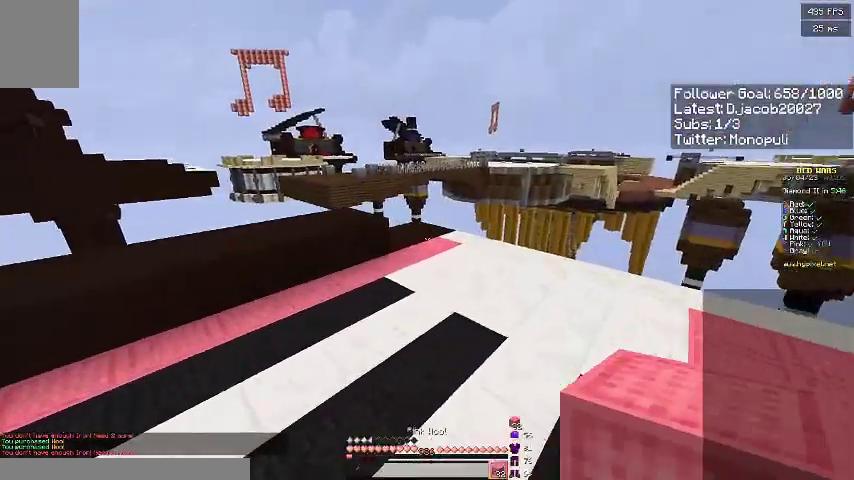
{"keys": ["w"], "events": []}
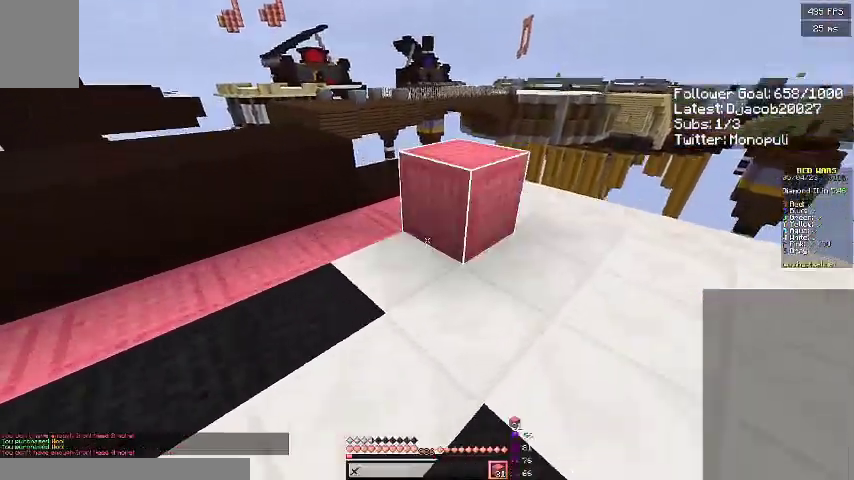
{"keys": ["w"], "events": [[67, "space", "down"], [233, "space", "up"]]}
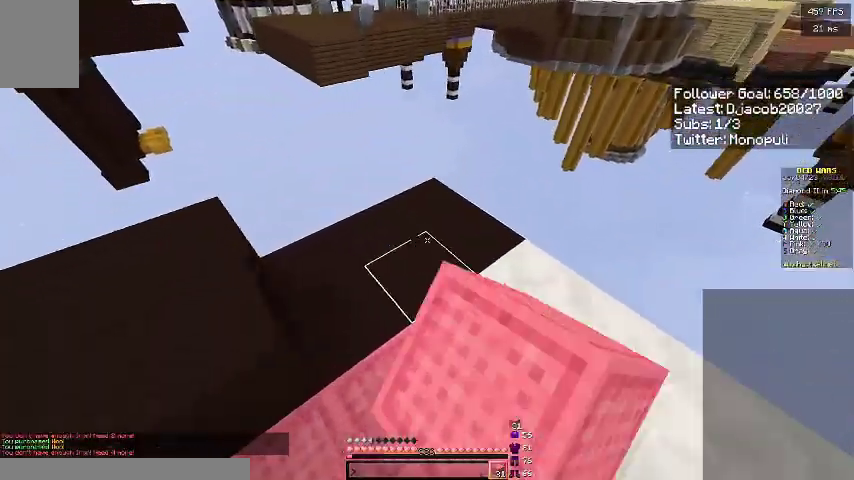
{"keys": ["d"], "events": [[33, "space", "down"], [267, "d", "down"], [267, "space", "up"], [333, "w", "up"]]}
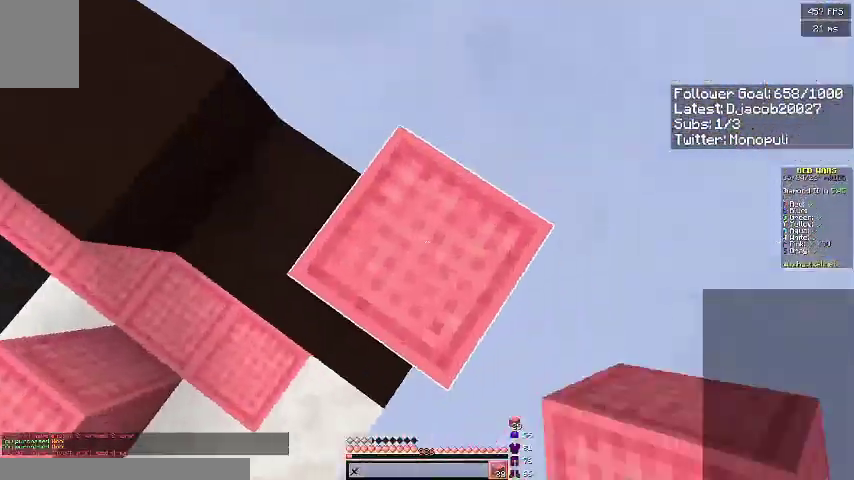
{"keys": ["d"], "events": []}
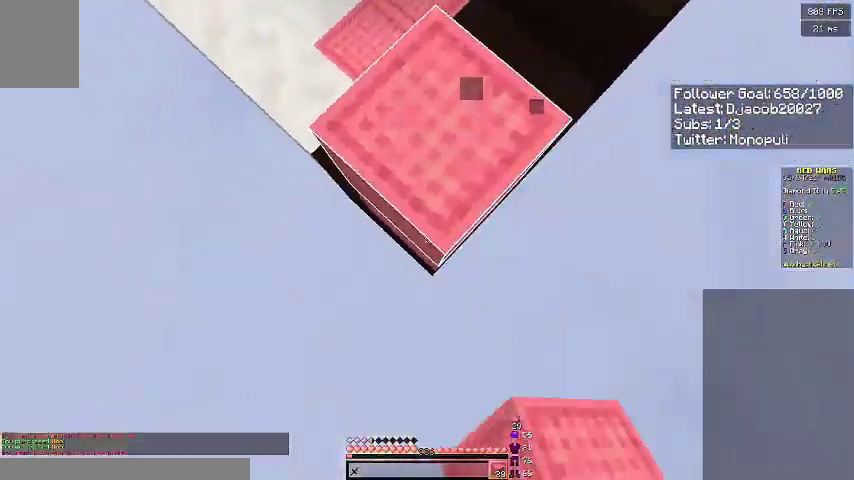
{"keys": ["d", "s"], "events": [[167, "s", "down"]]}
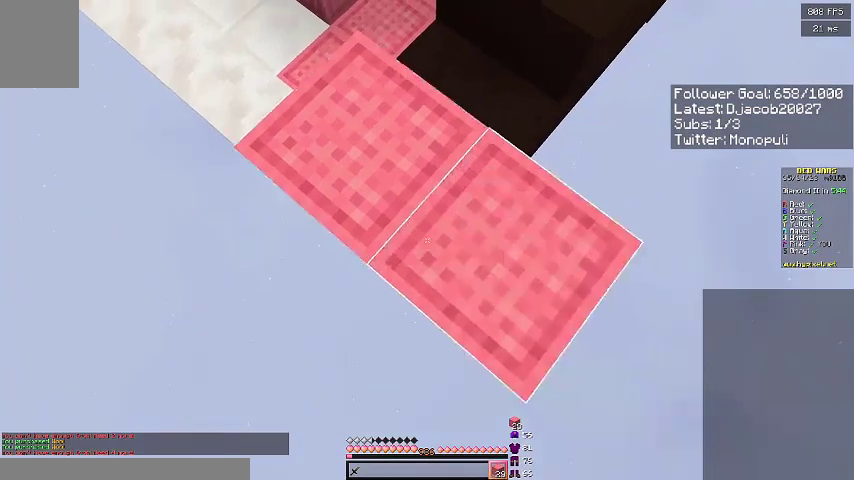
{"keys": ["d", "s"], "events": []}